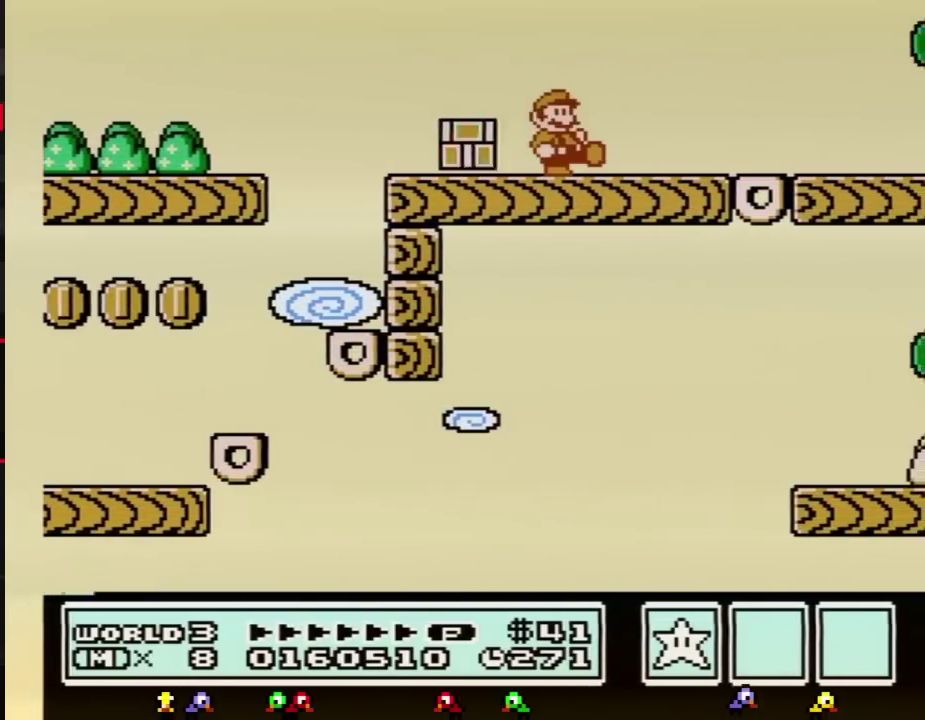
Gameplay with a controller (Nintendo layout); each line is a JSON object with the inputs held at the frame after it. "events" lists button and stick changes between this image and that frame as [ms after this image, input, new state], when the widget could be followed in between. Not read: L3 R3.
{"buttons": ["B"], "events": [[33, "DPAD_RIGHT", "down"], [100, "DPAD_RIGHT", "up"]]}
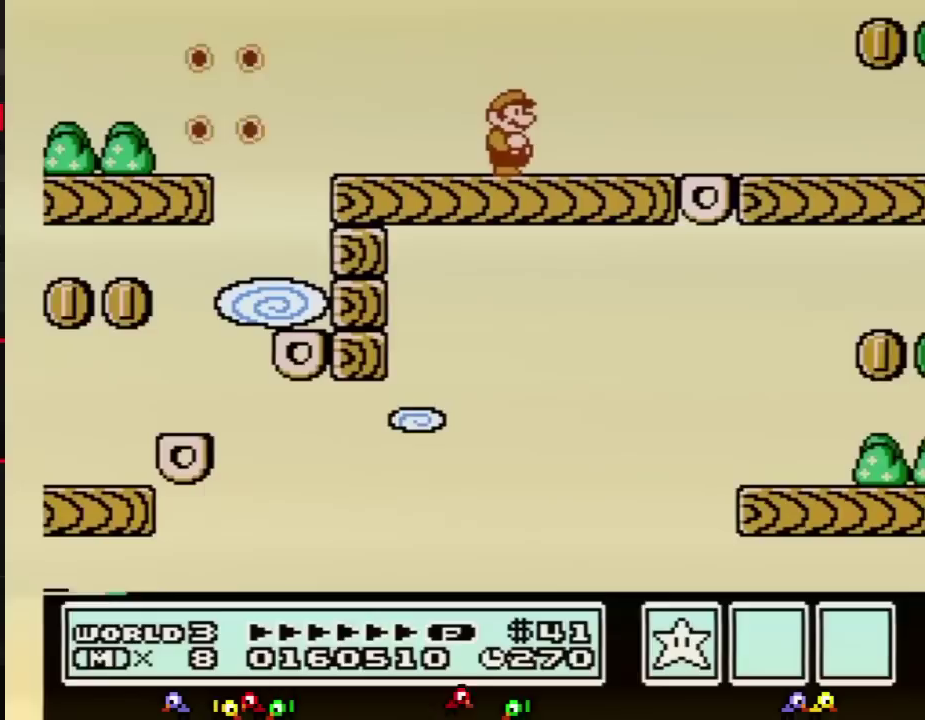
{"buttons": ["B"], "events": []}
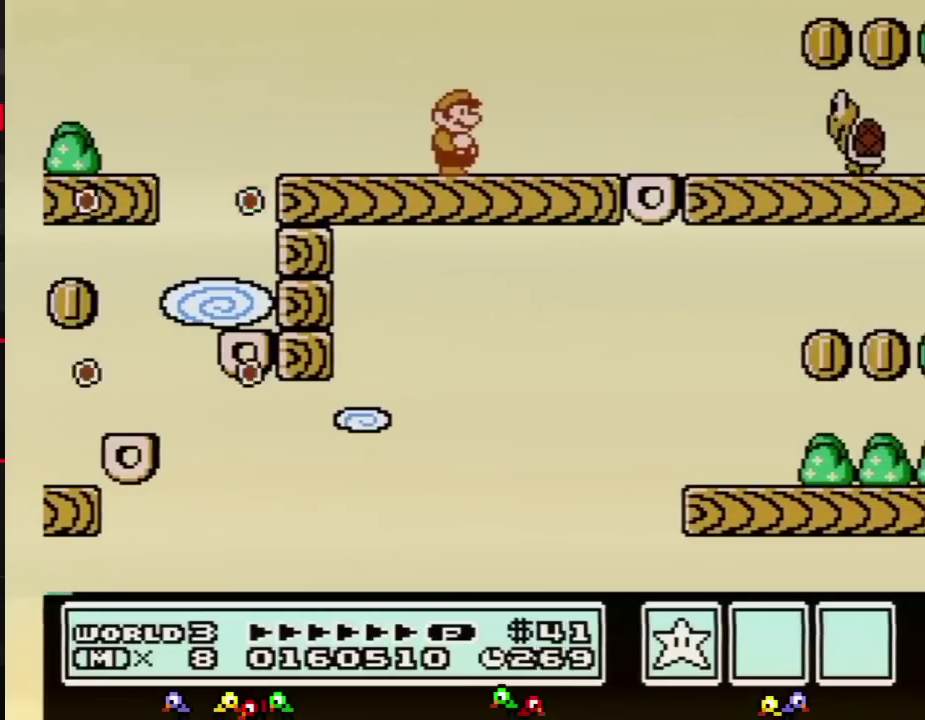
{"buttons": ["B"], "events": [[100, "DPAD_RIGHT", "down"], [350, "DPAD_RIGHT", "up"]]}
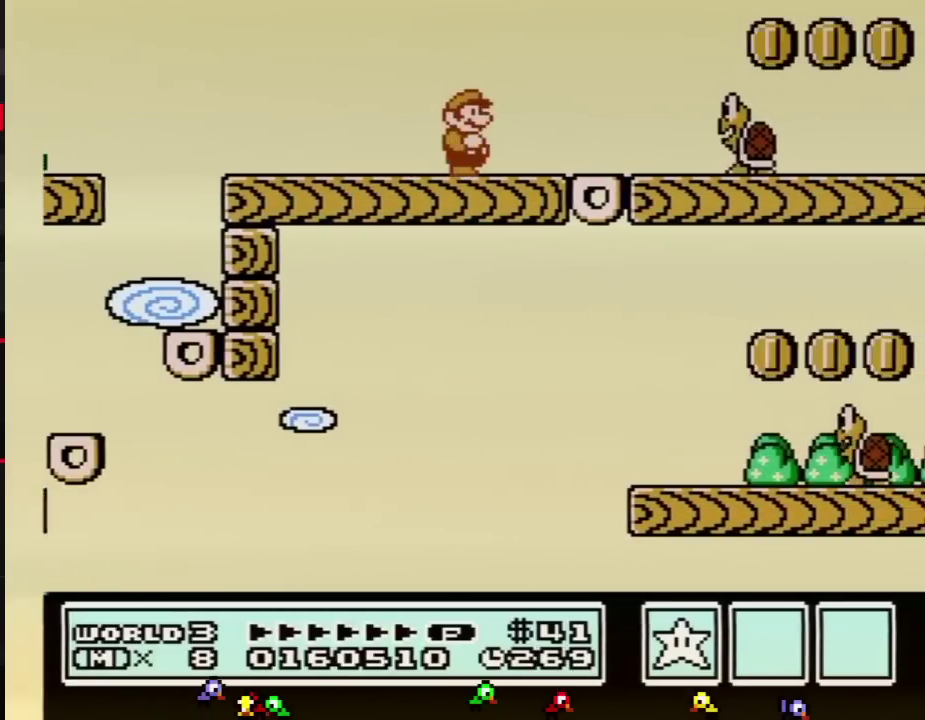
{"buttons": ["A", "B", "DPAD_RIGHT"], "events": [[184, "DPAD_RIGHT", "down"], [467, "A", "down"]]}
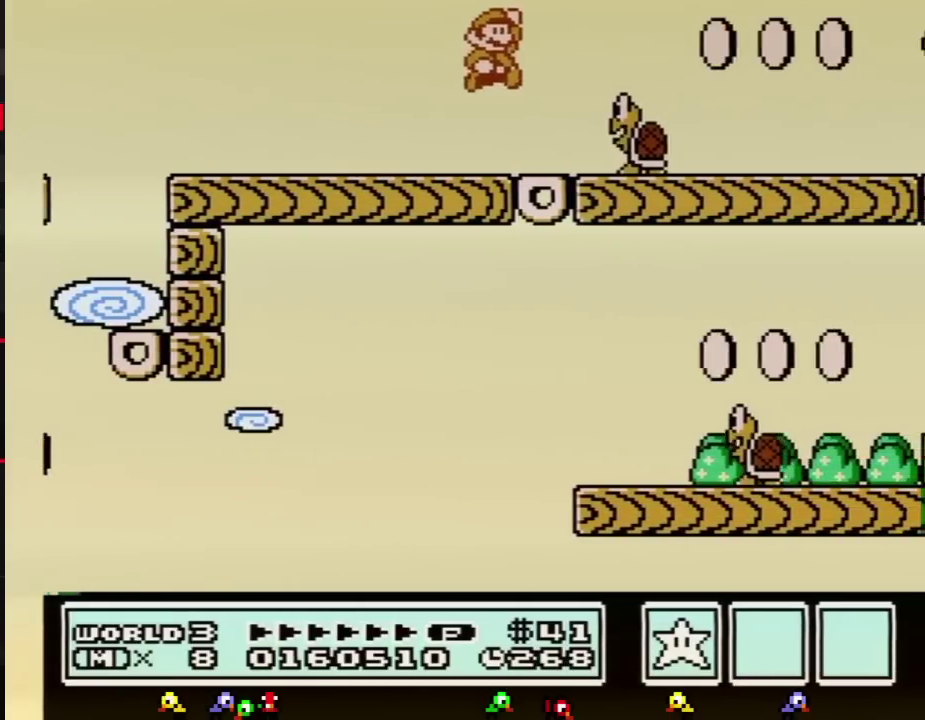
{"buttons": ["B", "DPAD_LEFT"], "events": [[167, "A", "up"], [283, "DPAD_RIGHT", "up"], [434, "DPAD_LEFT", "down"]]}
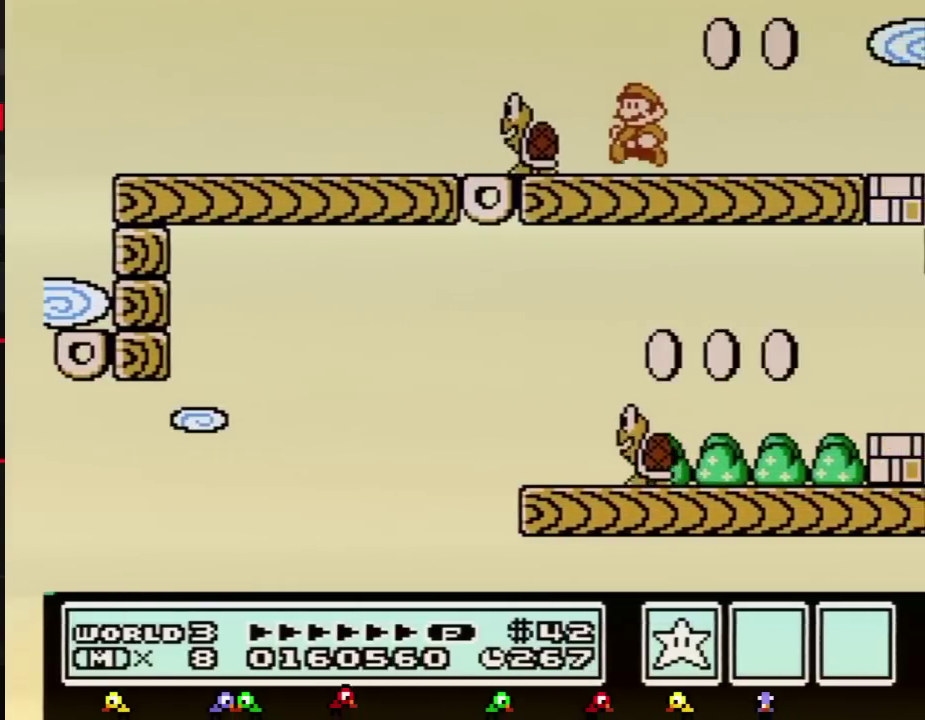
{"buttons": ["B", "DPAD_RIGHT"], "events": [[200, "DPAD_LEFT", "up"], [384, "DPAD_RIGHT", "down"]]}
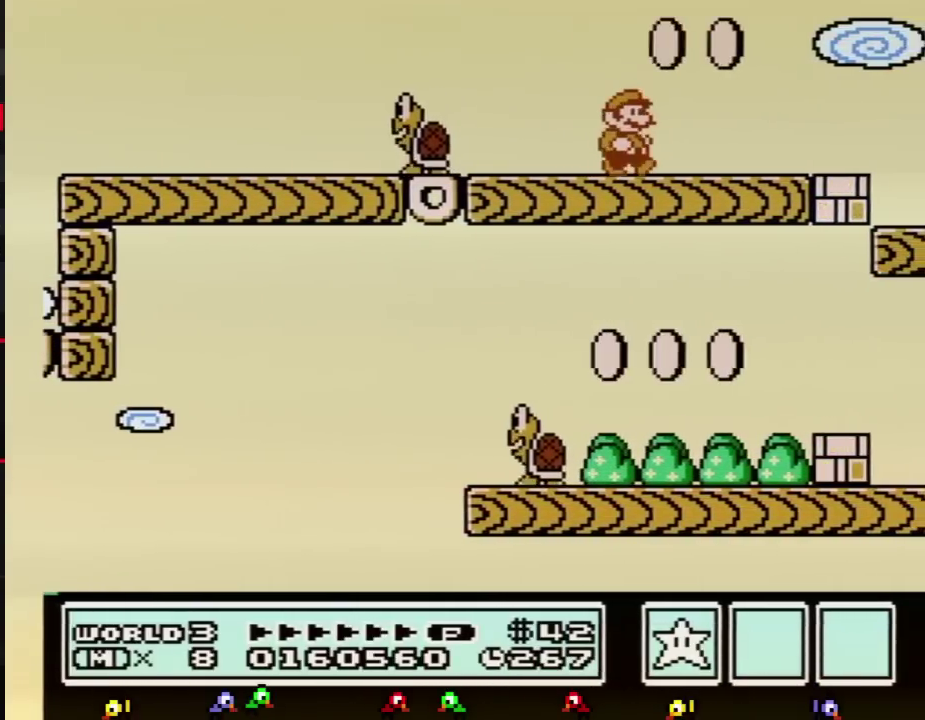
{"buttons": ["B"], "events": [[167, "DPAD_RIGHT", "up"]]}
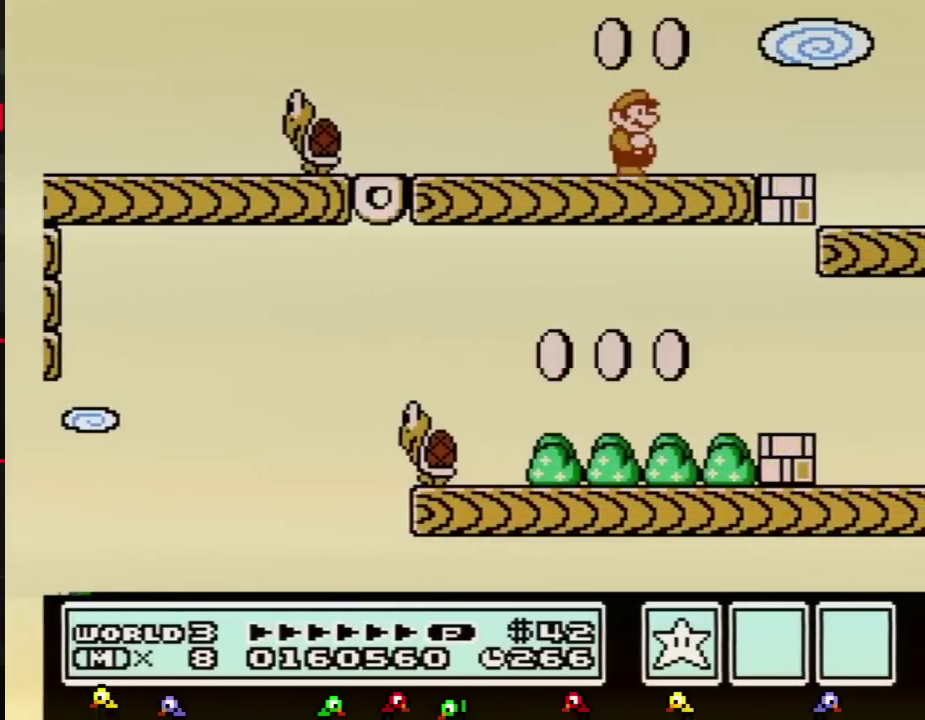
{"buttons": ["B"], "events": [[317, "DPAD_RIGHT", "down"], [434, "DPAD_RIGHT", "up"]]}
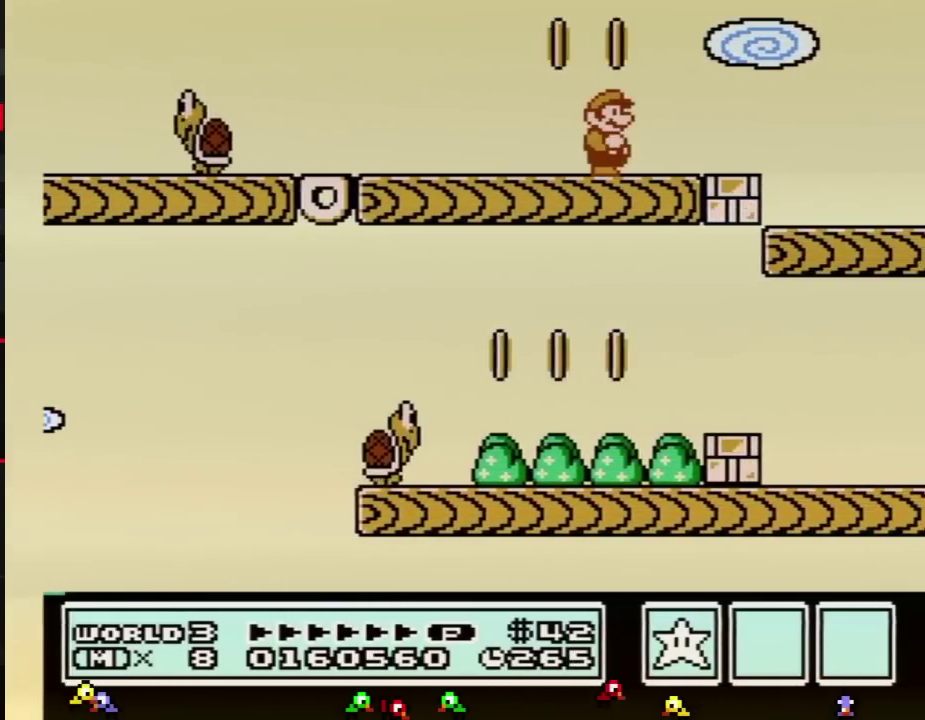
{"buttons": ["B"], "events": []}
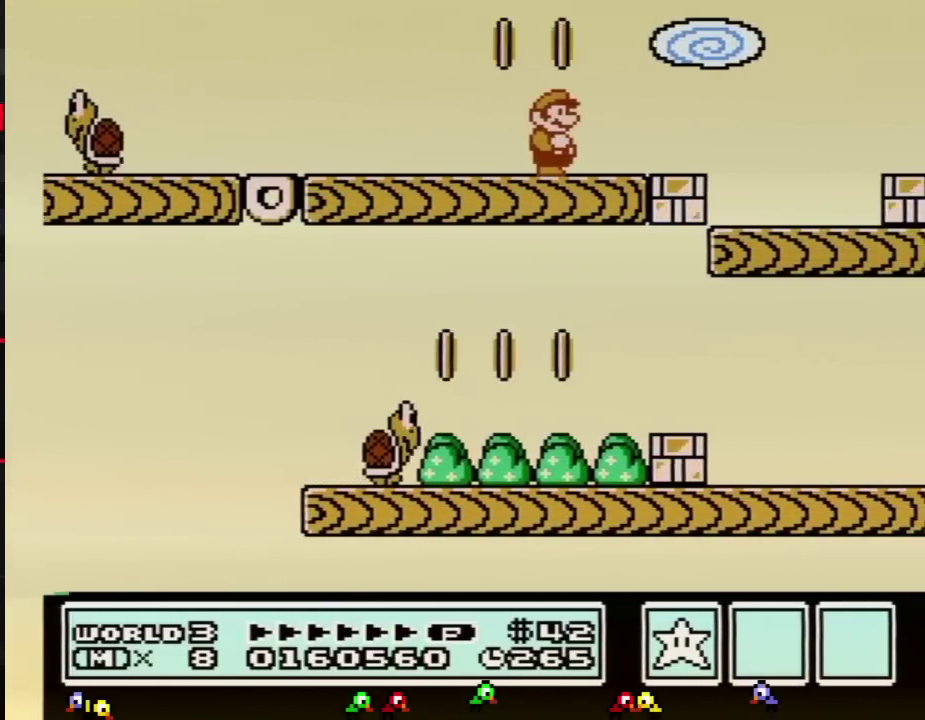
{"buttons": ["B"], "events": []}
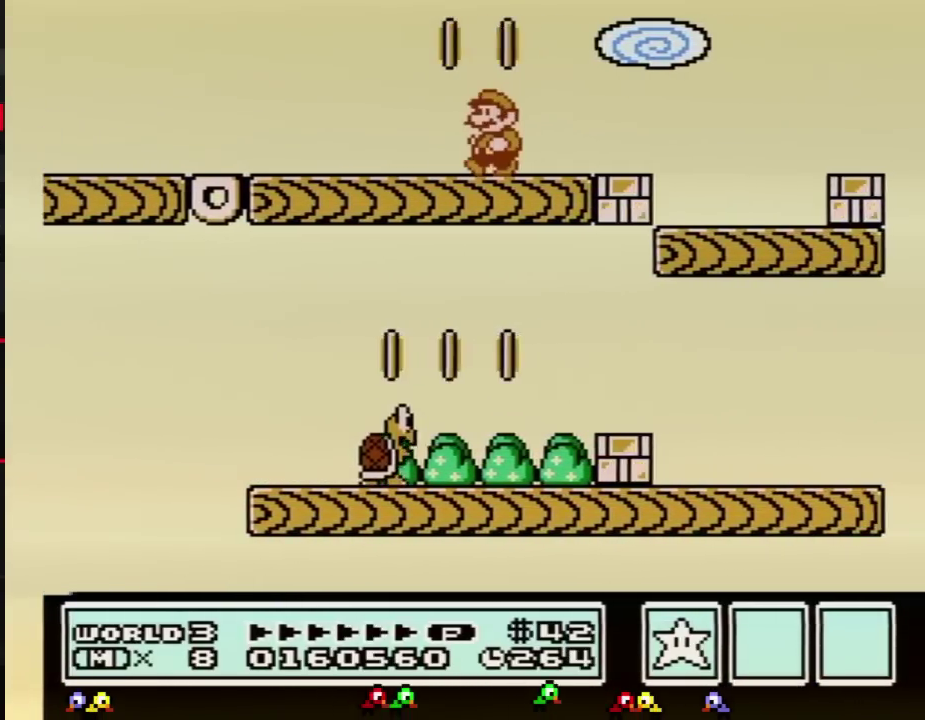
{"buttons": ["B", "DPAD_RIGHT"], "events": [[50, "DPAD_LEFT", "down"], [167, "A", "down"], [200, "DPAD_LEFT", "up"], [234, "DPAD_RIGHT", "down"], [267, "A", "up"]]}
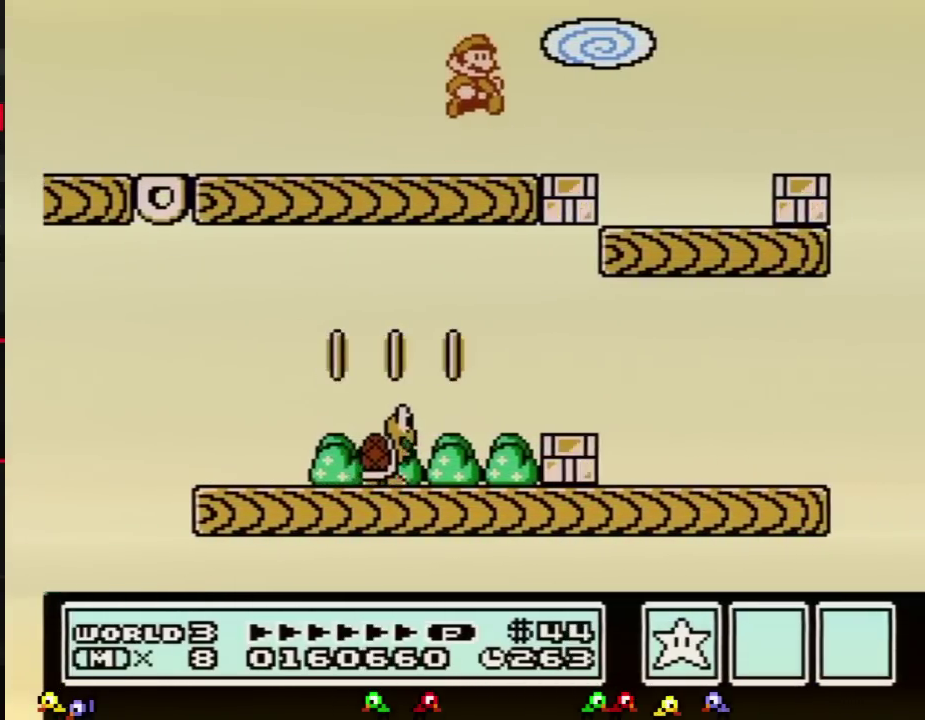
{"buttons": ["DPAD_RIGHT"], "events": [[483, "B", "up"]]}
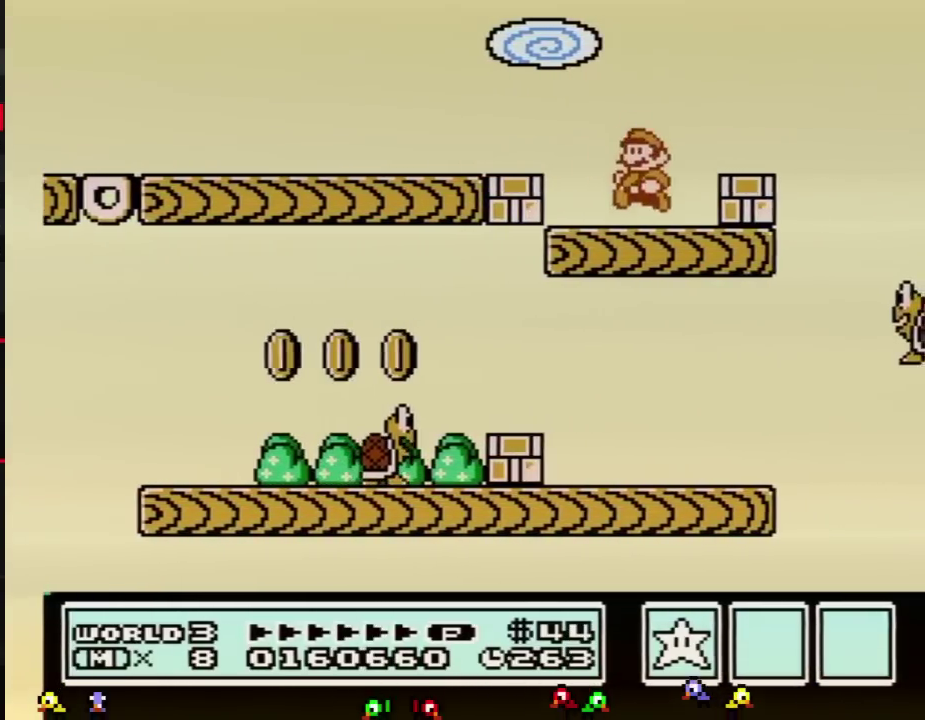
{"buttons": ["A", "B", "DPAD_RIGHT"], "events": [[17, "DPAD_RIGHT", "up"], [84, "B", "down"], [367, "A", "down"], [484, "DPAD_RIGHT", "down"]]}
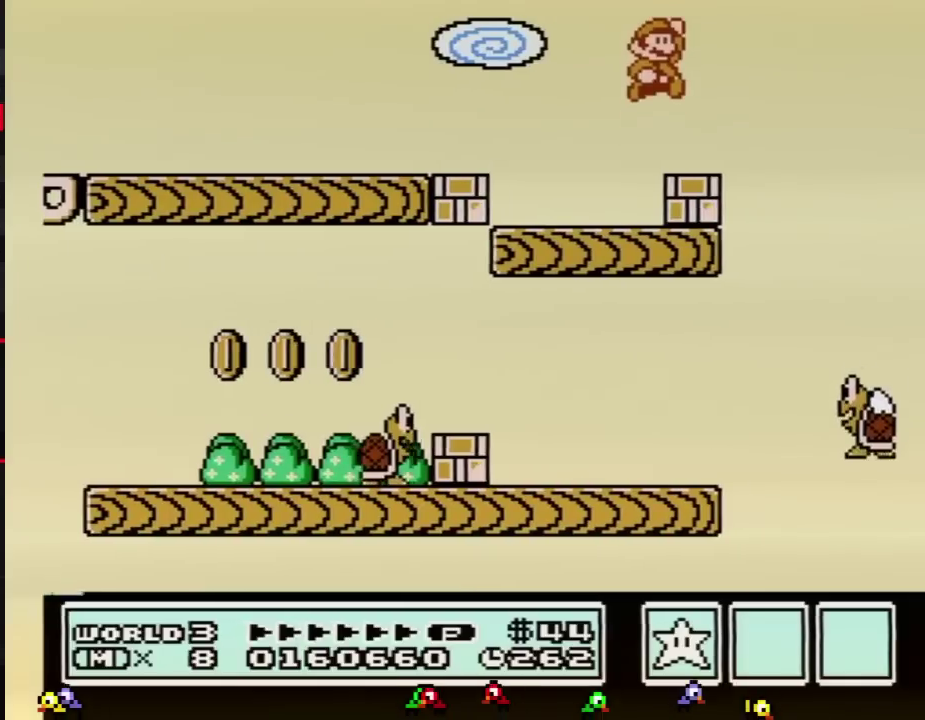
{"buttons": ["B"], "events": [[16, "A", "up"], [133, "DPAD_RIGHT", "up"], [200, "DPAD_LEFT", "down"], [300, "DPAD_LEFT", "up"], [367, "DPAD_RIGHT", "down"], [450, "DPAD_RIGHT", "up"]]}
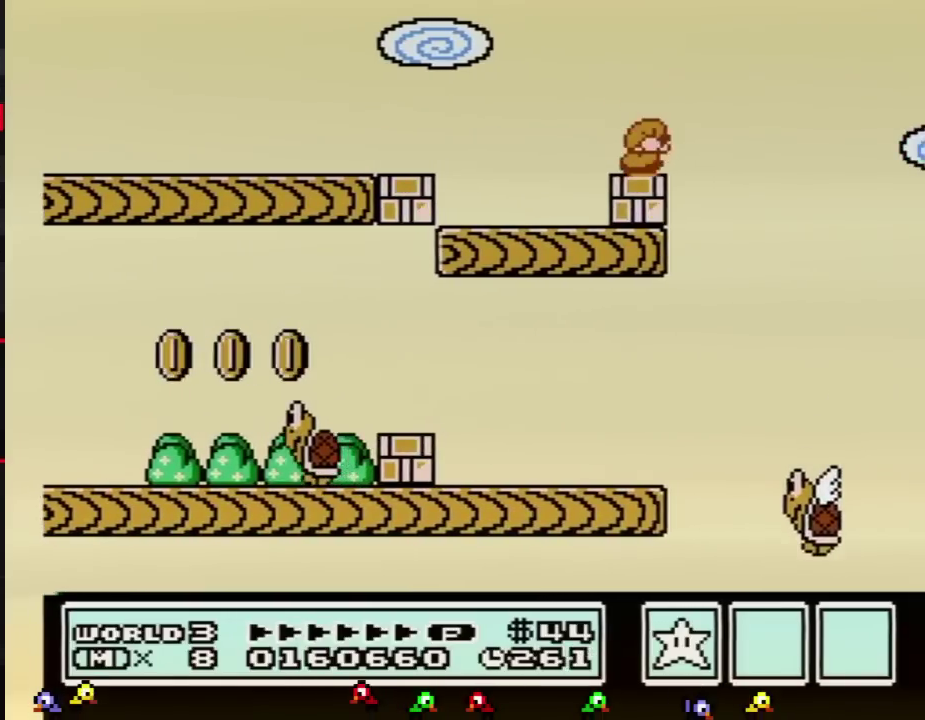
{"buttons": ["B"], "events": [[50, "DPAD_DOWN", "down"], [84, "A", "down"], [117, "DPAD_DOWN", "up"], [200, "DPAD_RIGHT", "down"], [300, "A", "up"], [384, "DPAD_RIGHT", "up"]]}
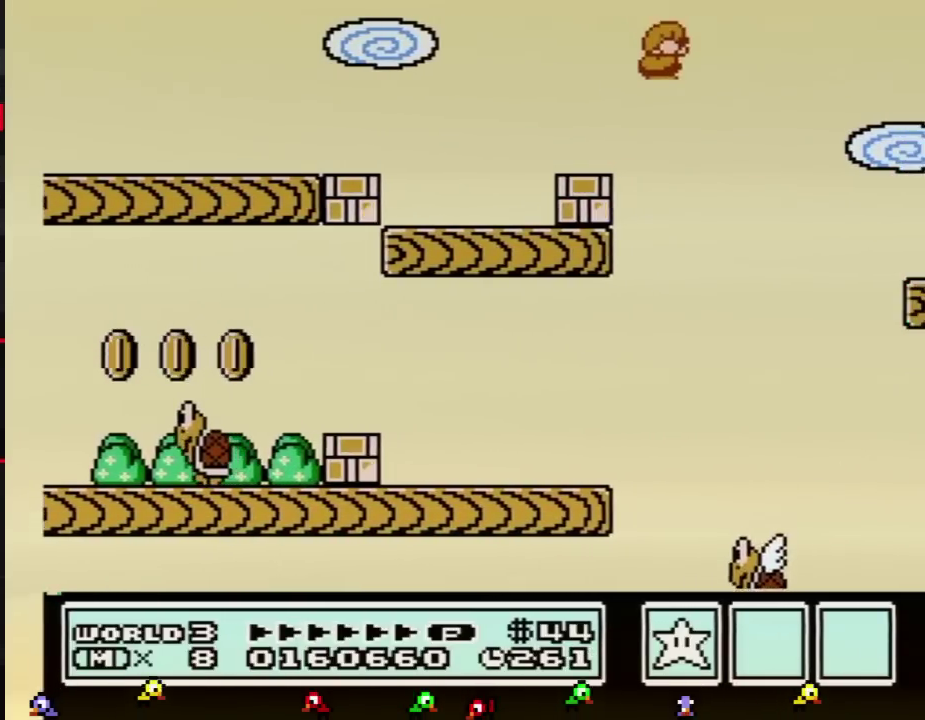
{"buttons": ["A", "B"], "events": [[100, "A", "down"]]}
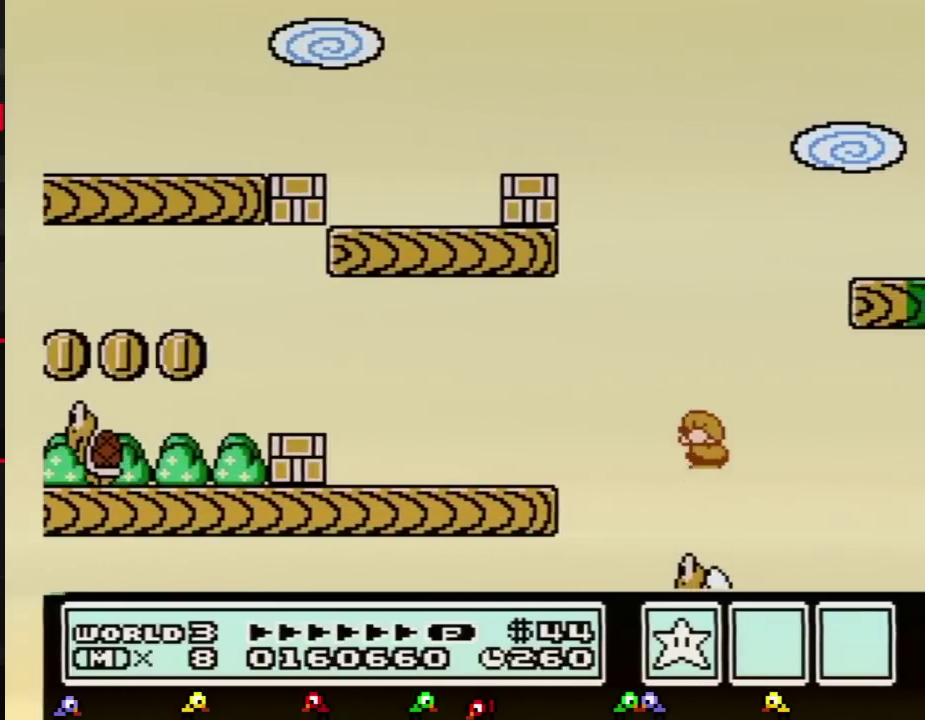
{"buttons": ["A", "B", "DPAD_RIGHT"], "events": [[50, "DPAD_LEFT", "down"], [200, "DPAD_LEFT", "up"], [267, "DPAD_RIGHT", "down"], [334, "DPAD_RIGHT", "up"], [451, "DPAD_RIGHT", "down"]]}
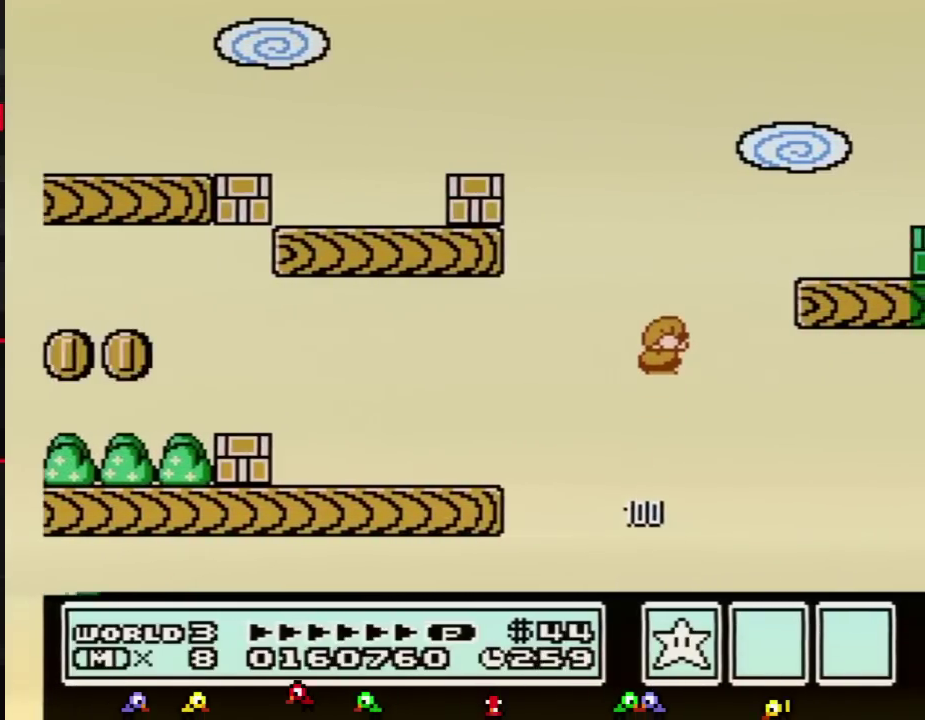
{"buttons": ["A", "B", "DPAD_RIGHT"], "events": []}
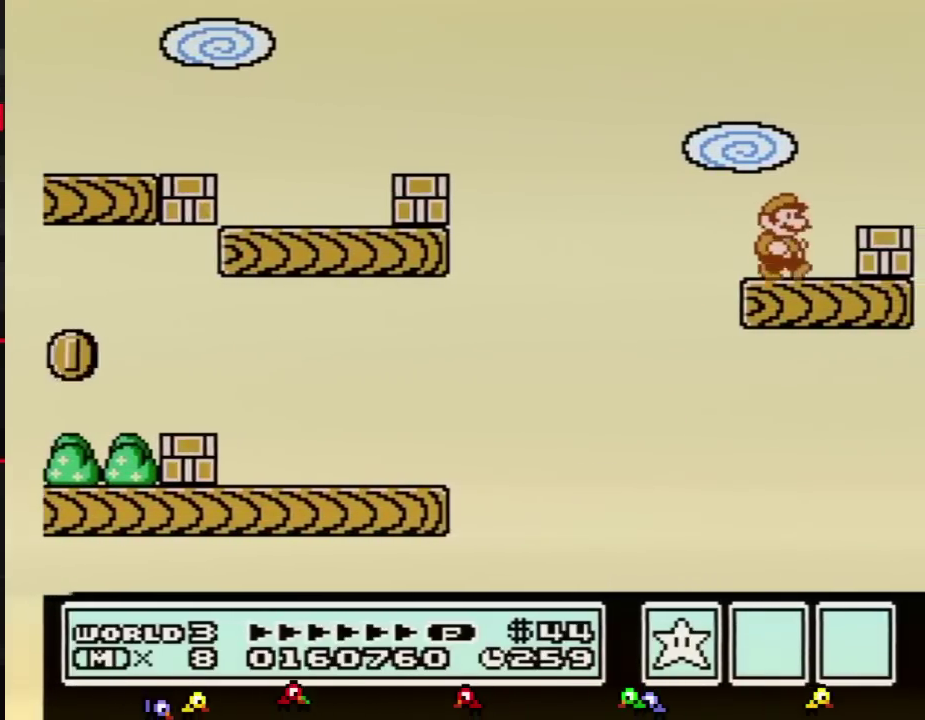
{"buttons": ["B", "DPAD_RIGHT"], "events": [[200, "A", "up"], [334, "DPAD_RIGHT", "up"], [367, "A", "down"], [451, "A", "up"], [451, "DPAD_RIGHT", "down"]]}
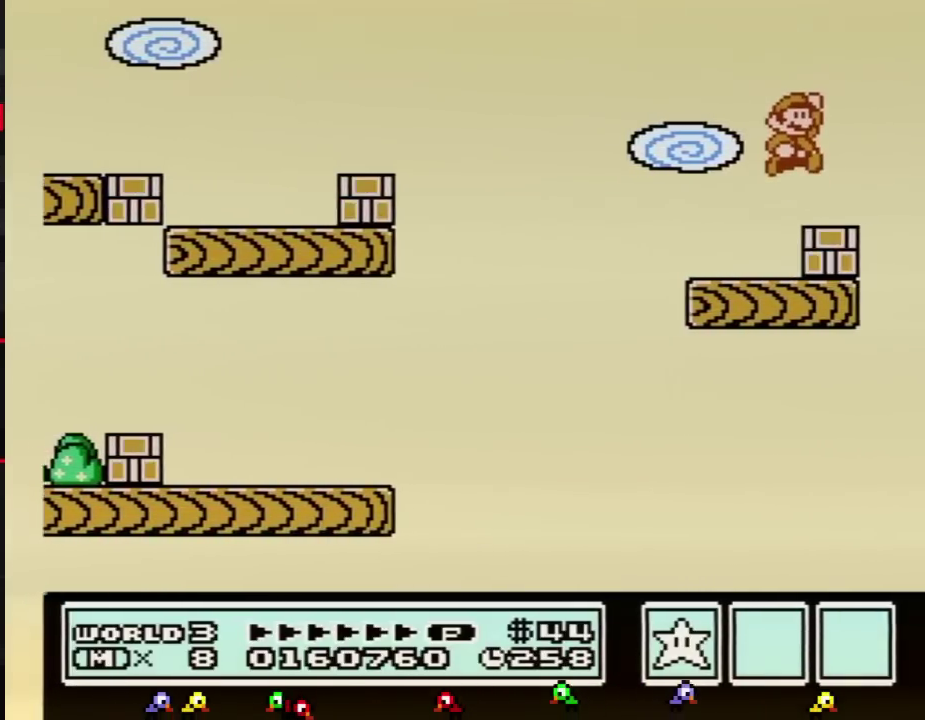
{"buttons": [], "events": [[100, "DPAD_RIGHT", "up"], [133, "B", "up"], [200, "DPAD_LEFT", "down"], [300, "DPAD_LEFT", "up"]]}
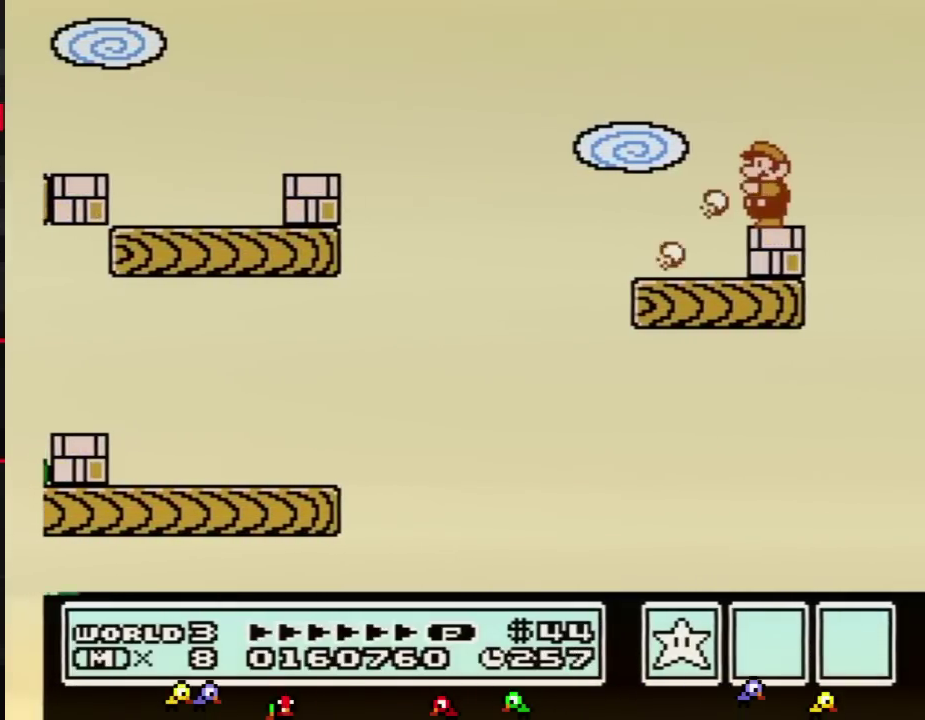
{"buttons": ["B"], "events": [[17, "B", "down"], [83, "B", "up"], [300, "B", "down"], [317, "DPAD_LEFT", "down"], [451, "DPAD_LEFT", "up"]]}
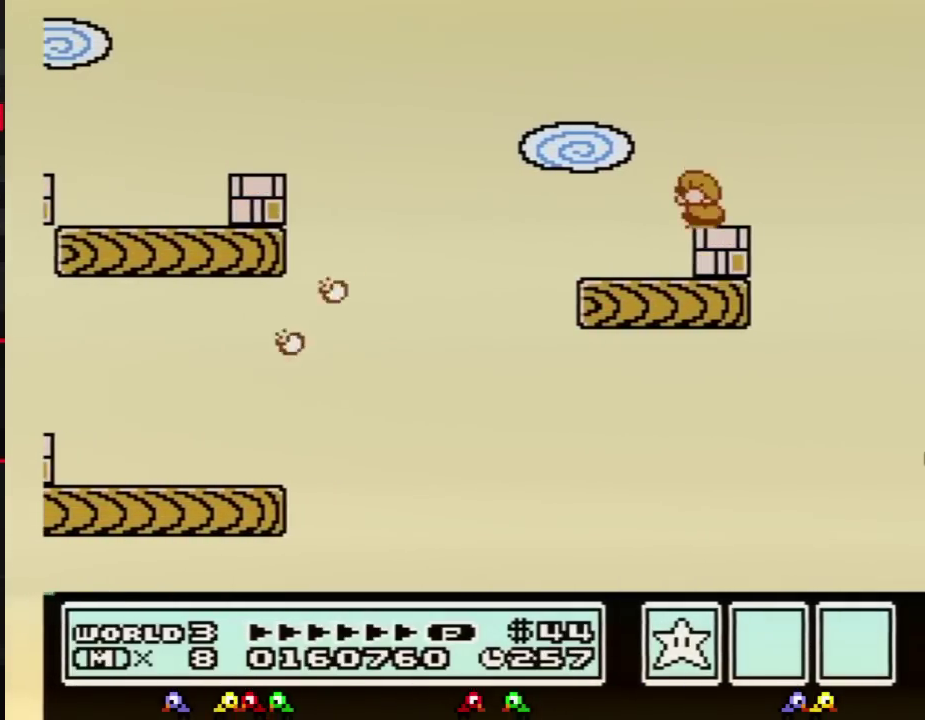
{"buttons": ["B", "DPAD_DOWN"], "events": [[83, "DPAD_DOWN", "down"], [166, "DPAD_DOWN", "up"], [233, "DPAD_DOWN", "down"], [350, "DPAD_DOWN", "up"], [417, "DPAD_DOWN", "down"]]}
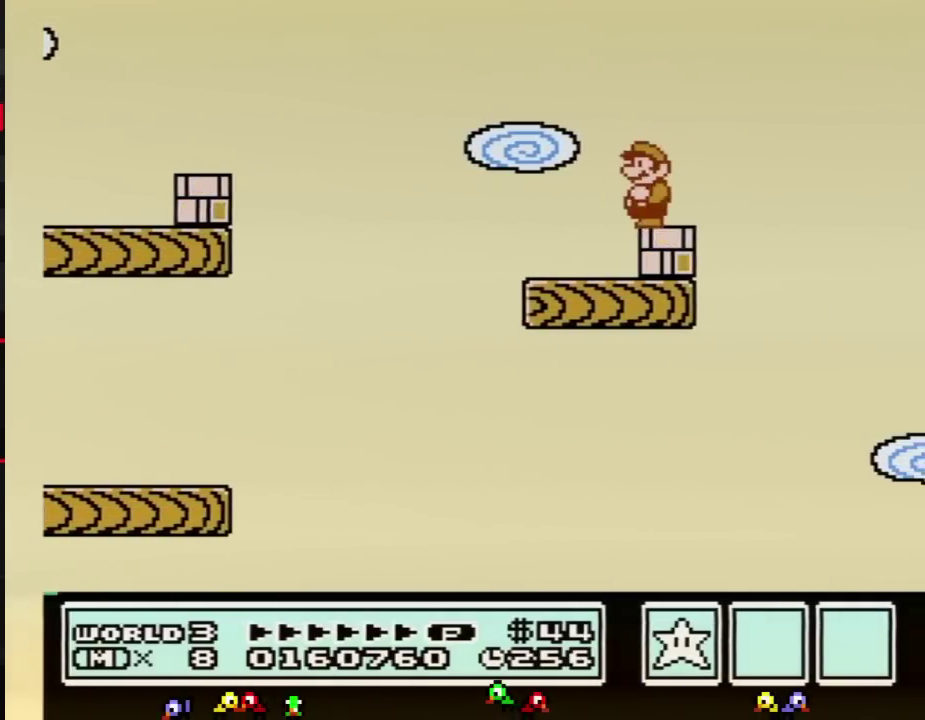
{"buttons": ["B", "DPAD_DOWN"], "events": [[50, "DPAD_DOWN", "up"], [100, "DPAD_DOWN", "down"], [200, "DPAD_DOWN", "up"], [300, "DPAD_DOWN", "down"], [384, "DPAD_DOWN", "up"], [484, "DPAD_DOWN", "down"]]}
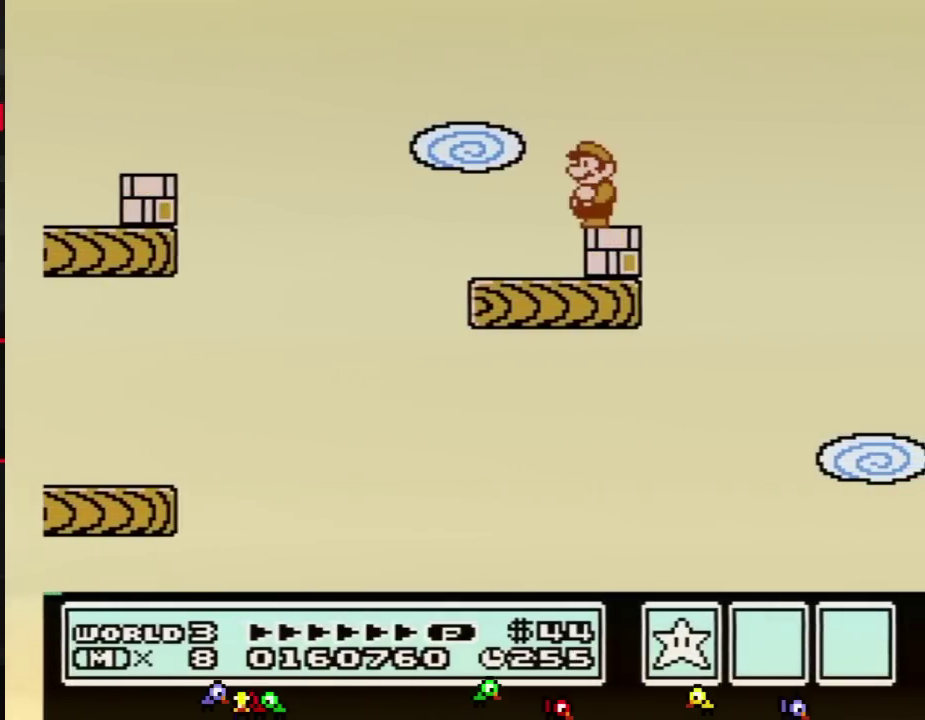
{"buttons": ["B", "DPAD_LEFT"], "events": [[66, "DPAD_DOWN", "up"], [166, "DPAD_DOWN", "down"], [267, "DPAD_DOWN", "up"], [417, "DPAD_LEFT", "down"]]}
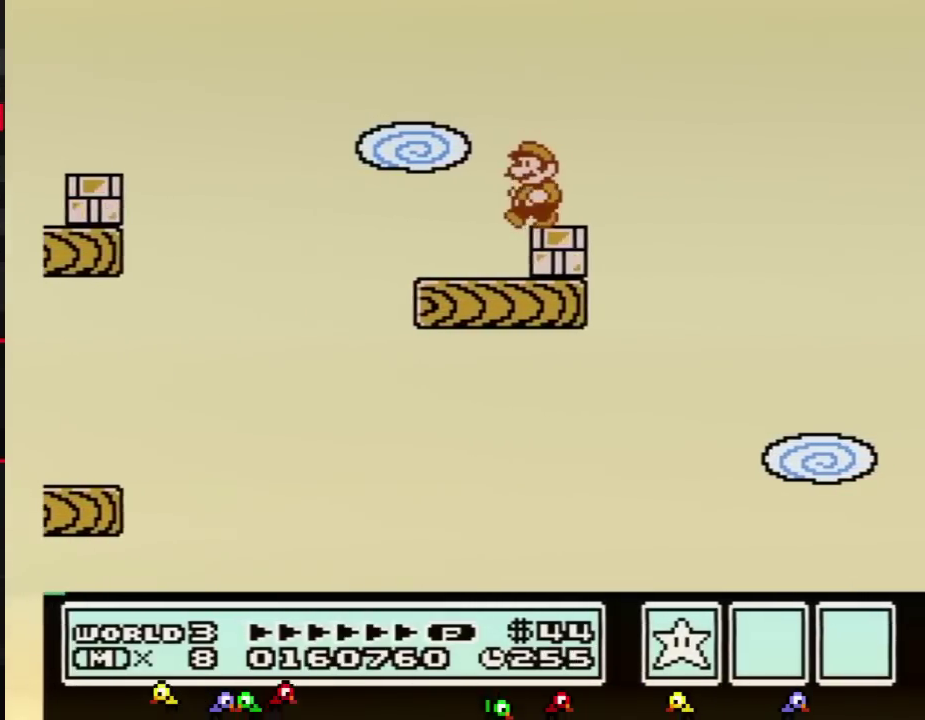
{"buttons": ["B"], "events": [[50, "DPAD_LEFT", "up"]]}
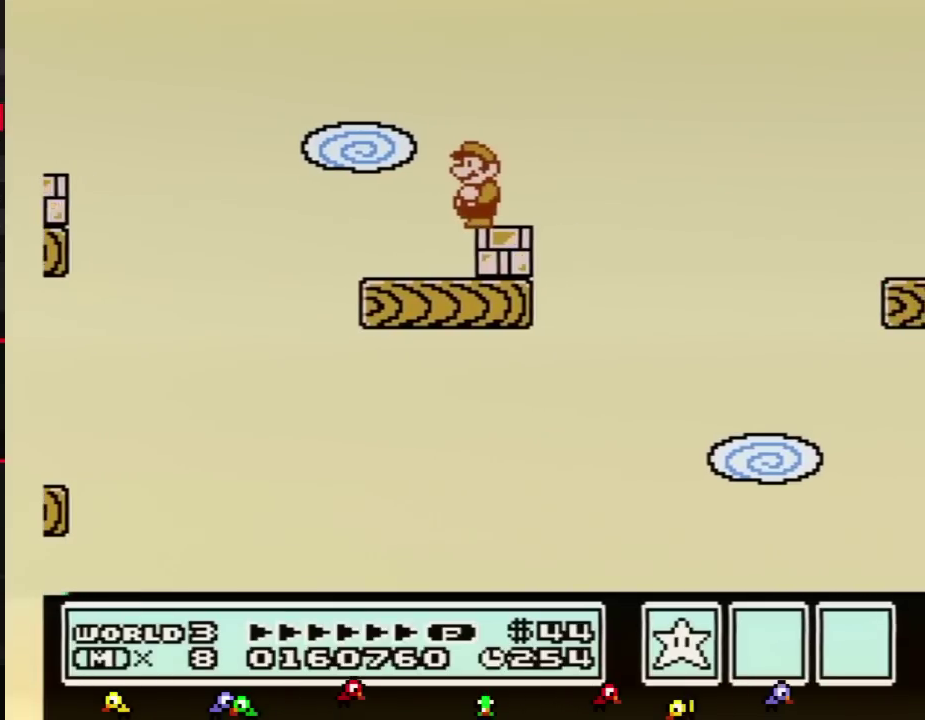
{"buttons": ["B", "DPAD_RIGHT"], "events": [[283, "DPAD_RIGHT", "down"]]}
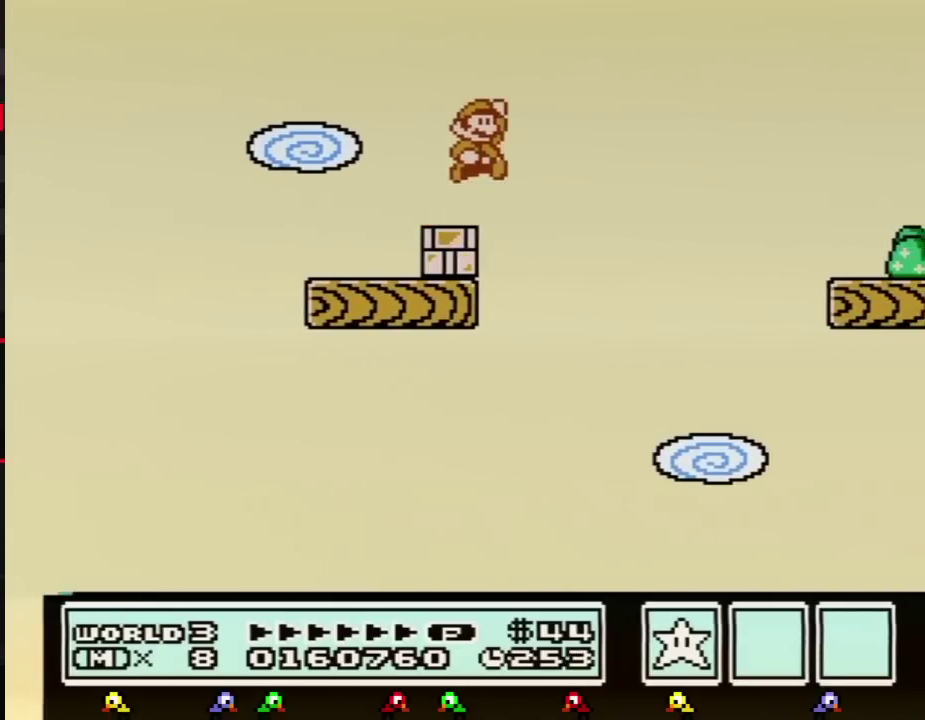
{"buttons": ["B", "DPAD_RIGHT"], "events": [[33, "A", "down"], [384, "A", "up"]]}